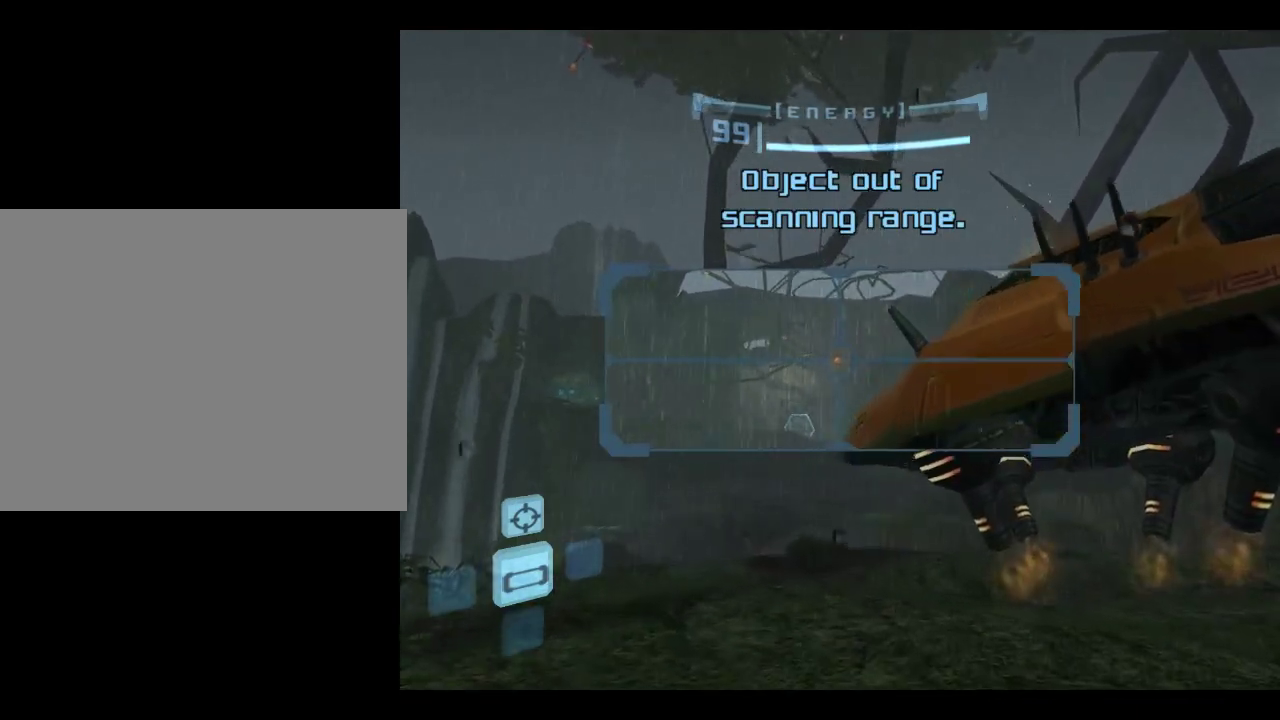
Gameplay with a controller (Nintendo layout); each line is a JSON object with the inputs held at the frame after it (dt_ms = milliseconds from this image to that frame). "events" lists button and stick changes between this image and that frame as [ms after this image, input, new state], when the widget could be followed in between. This overlay highlights the sticks when they move; stick clicks (L3) are not distinguishable. Not read: L1 L3 R1 R3 right_stick.
{"dt_ms": 600, "buttons": [], "left_stick": "left", "events": [[217, "left_stick", "left"]]}
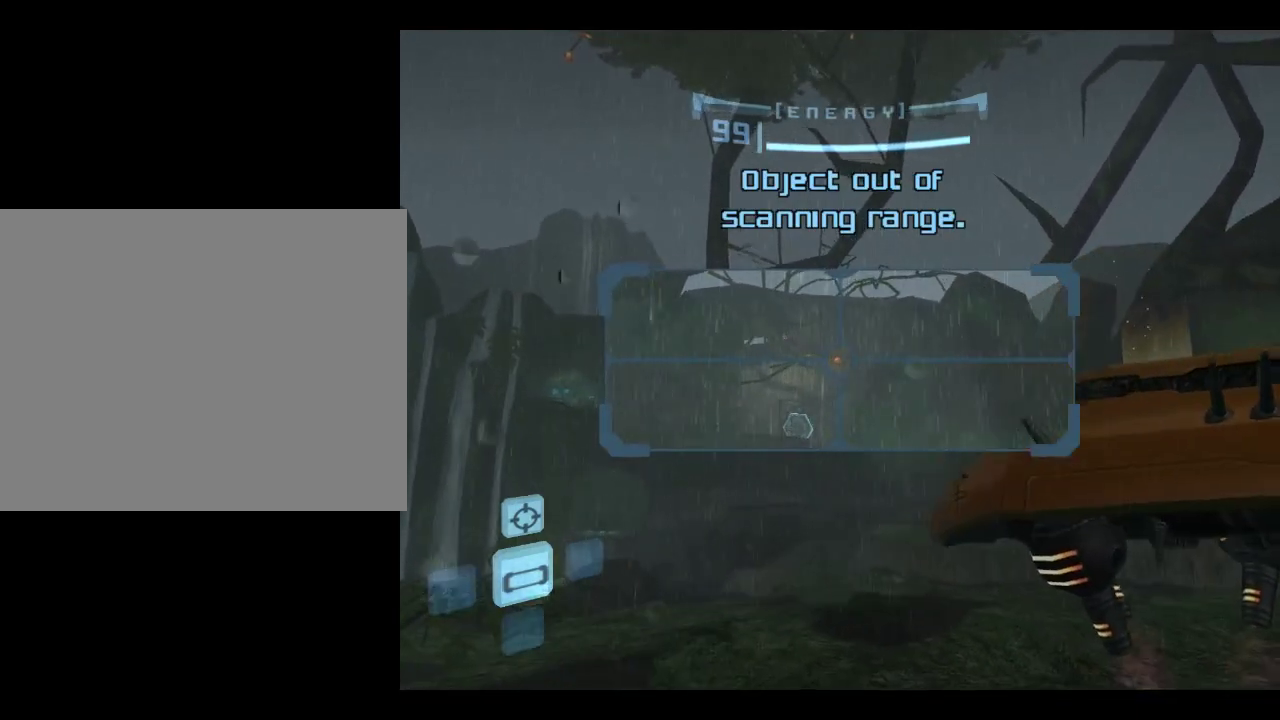
{"dt_ms": 300, "buttons": [], "left_stick": "up-right", "events": [[50, "left_stick", "down"], [133, "left_stick", "down-right"], [233, "left_stick", "right"], [300, "left_stick", "up-right"]]}
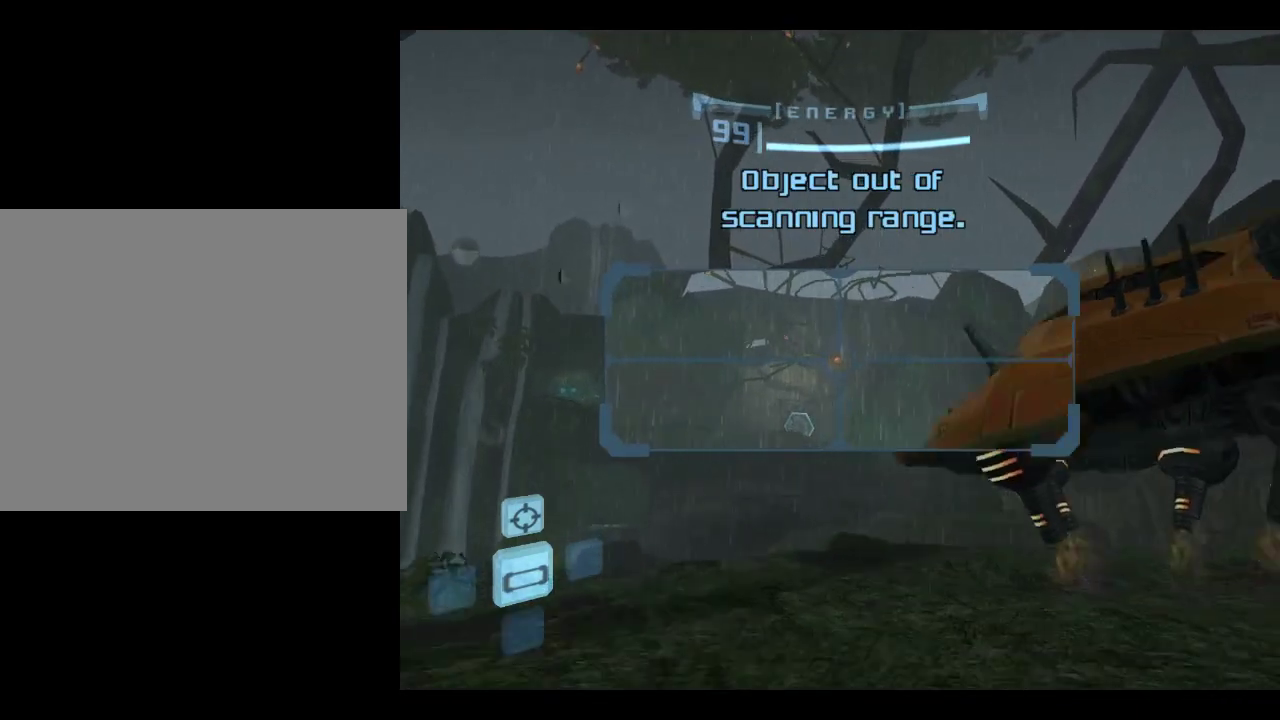
{"dt_ms": 700, "buttons": [], "left_stick": "left", "events": [[133, "left_stick", "up"], [200, "left_stick", "up-left"], [267, "left_stick", "left"], [300, "B", "down"], [400, "B", "up"]]}
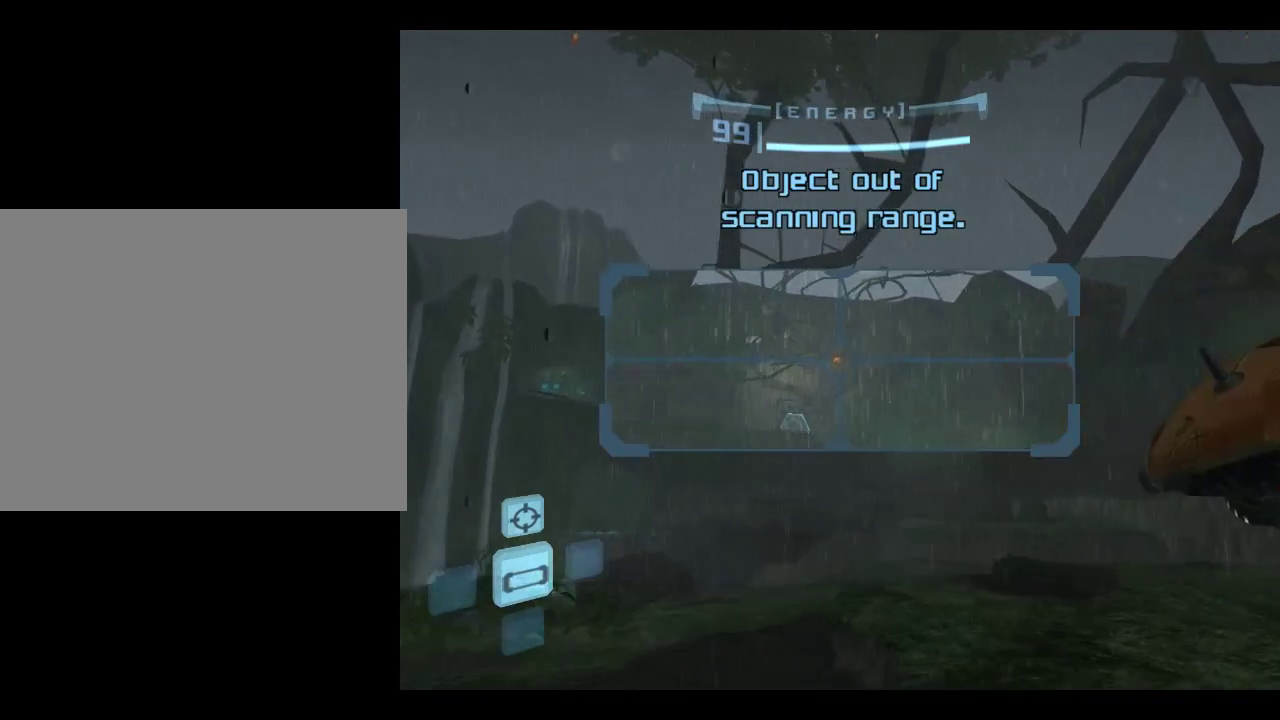
{"dt_ms": 700, "buttons": [], "left_stick": "up-right", "events": [[50, "left_stick", "down"], [117, "left_stick", "down-right"], [217, "left_stick", "center"], [317, "left_stick", "right"], [617, "left_stick", "up-right"]]}
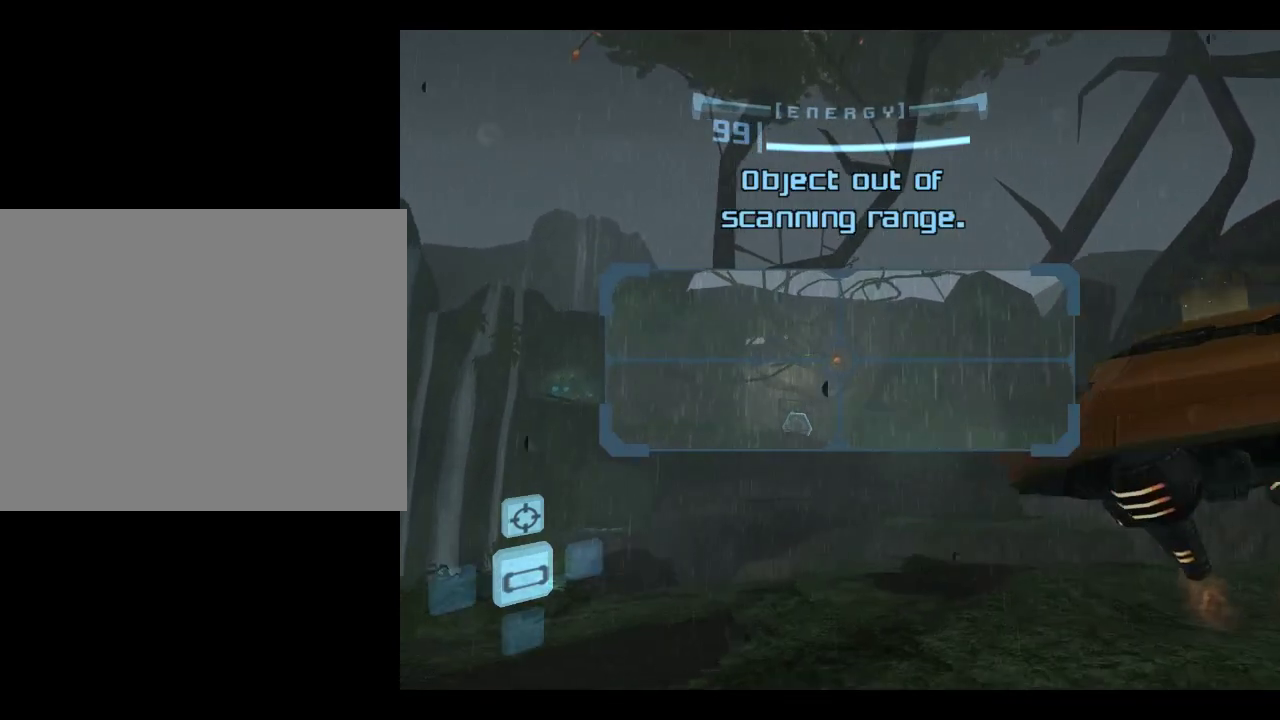
{"dt_ms": 300, "buttons": [], "left_stick": "up", "events": [[233, "left_stick", "up"]]}
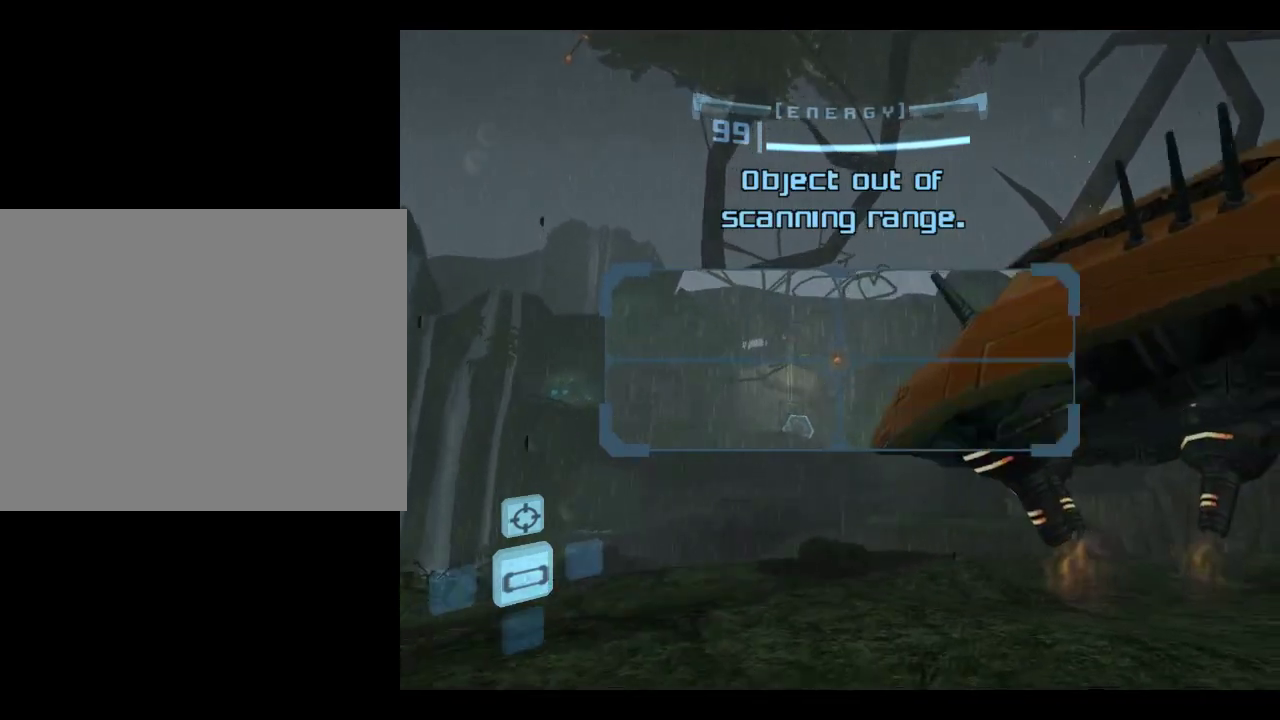
{"dt_ms": 300, "buttons": [], "left_stick": "left", "events": [[67, "left_stick", "down"], [267, "left_stick", "left"]]}
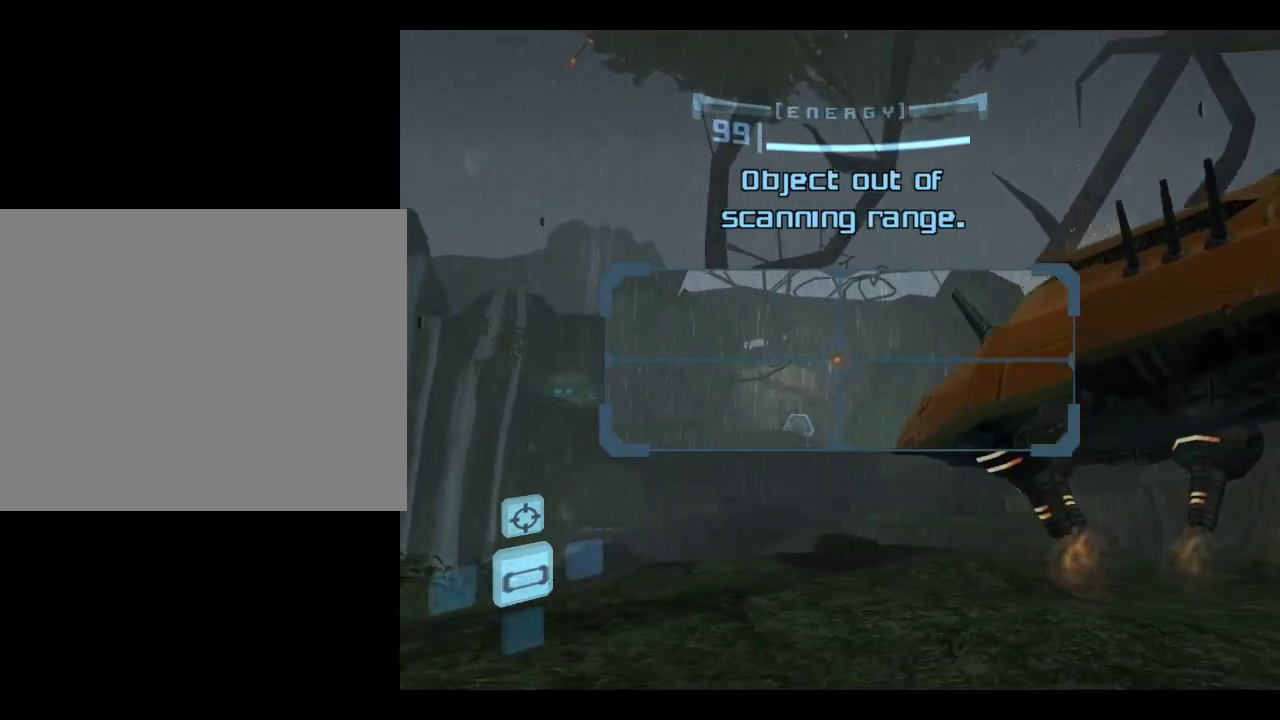
{"dt_ms": 700, "buttons": [], "left_stick": "right", "events": [[33, "B", "down"], [100, "B", "up"], [383, "left_stick", "up-left"], [483, "left_stick", "up-right"], [650, "left_stick", "right"]]}
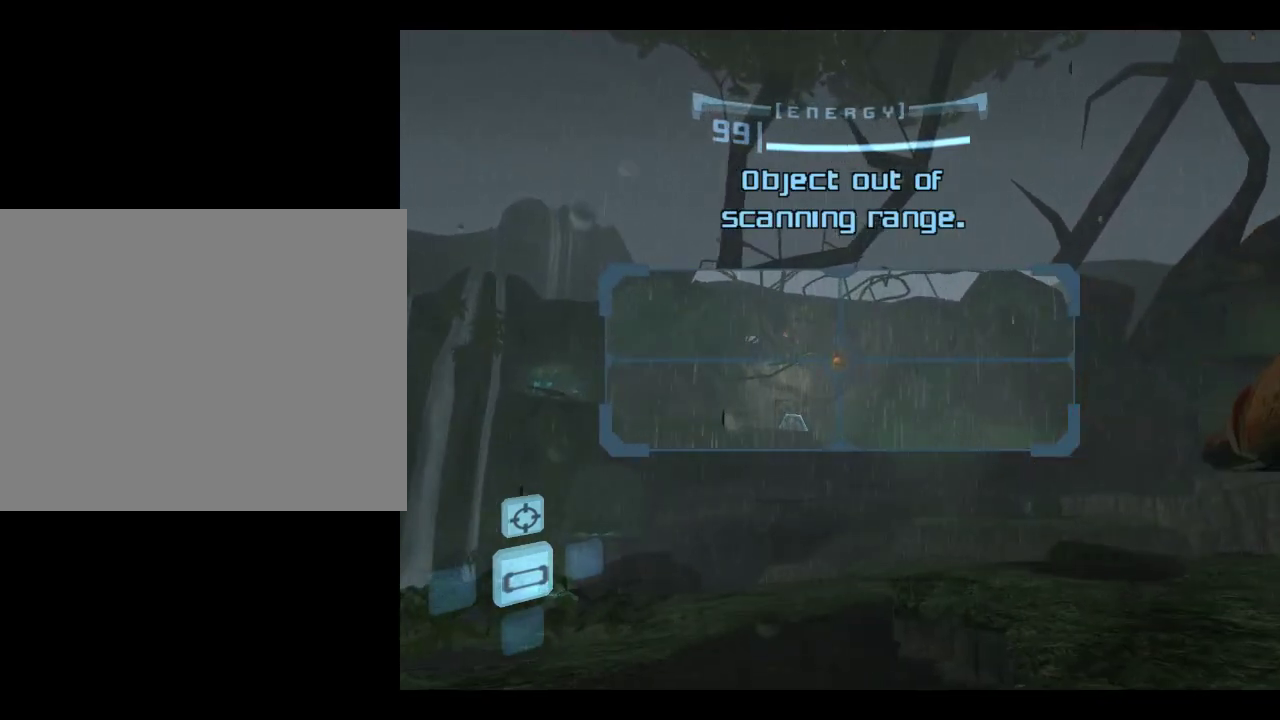
{"dt_ms": 500, "buttons": [], "left_stick": "right", "events": [[183, "B", "down"], [250, "B", "up"]]}
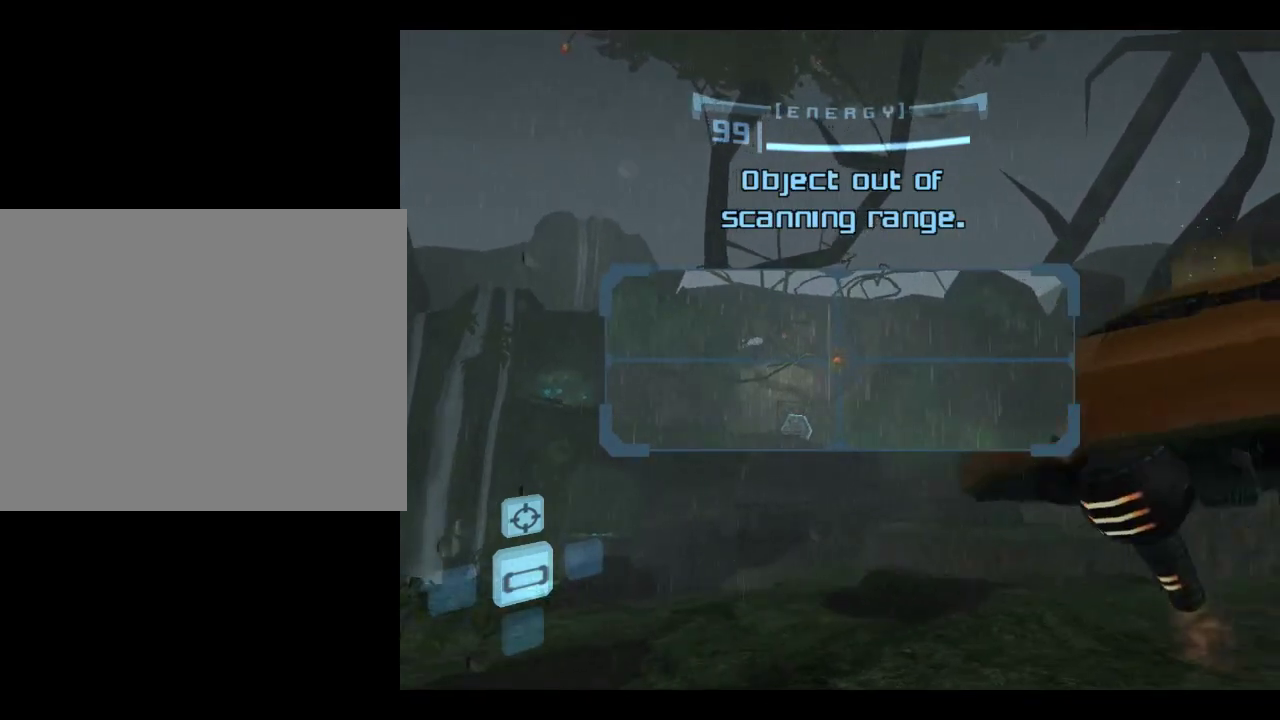
{"dt_ms": 500, "buttons": [], "left_stick": "left", "events": [[100, "left_stick", "down-right"], [167, "left_stick", "down-left"], [300, "left_stick", "left"]]}
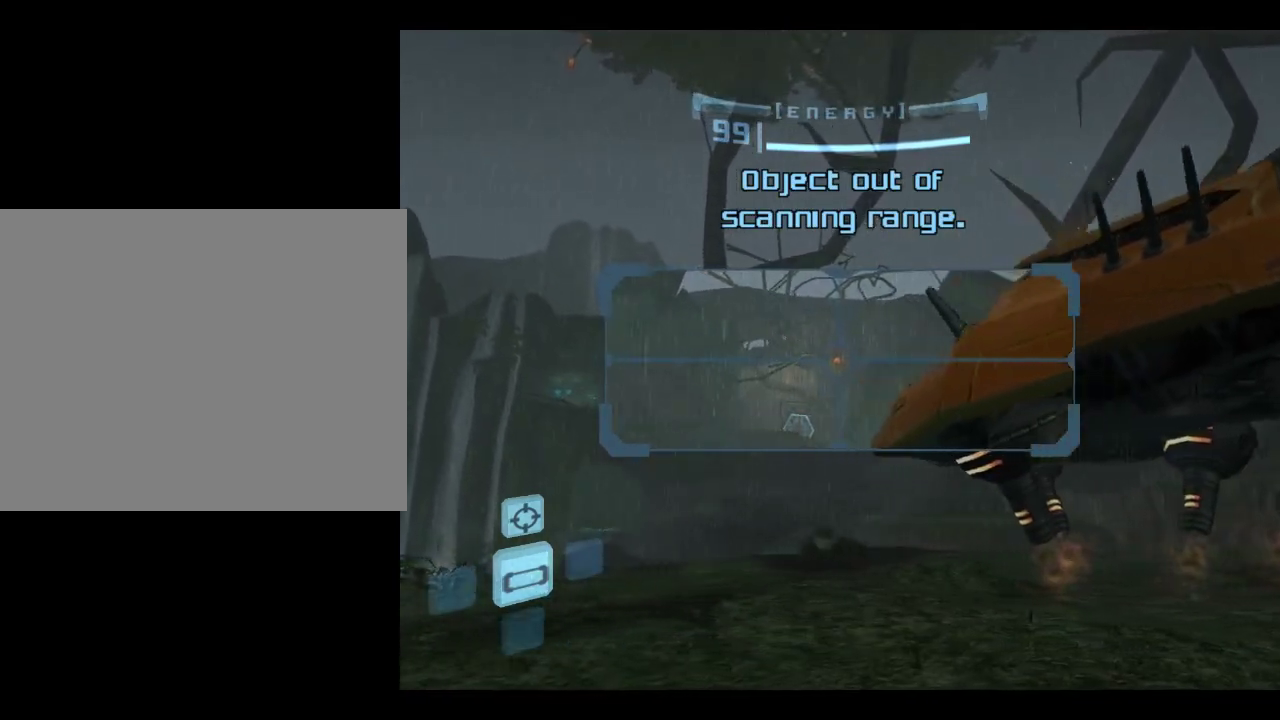
{"dt_ms": 600, "buttons": [], "left_stick": "up-left", "events": [[583, "left_stick", "up-left"]]}
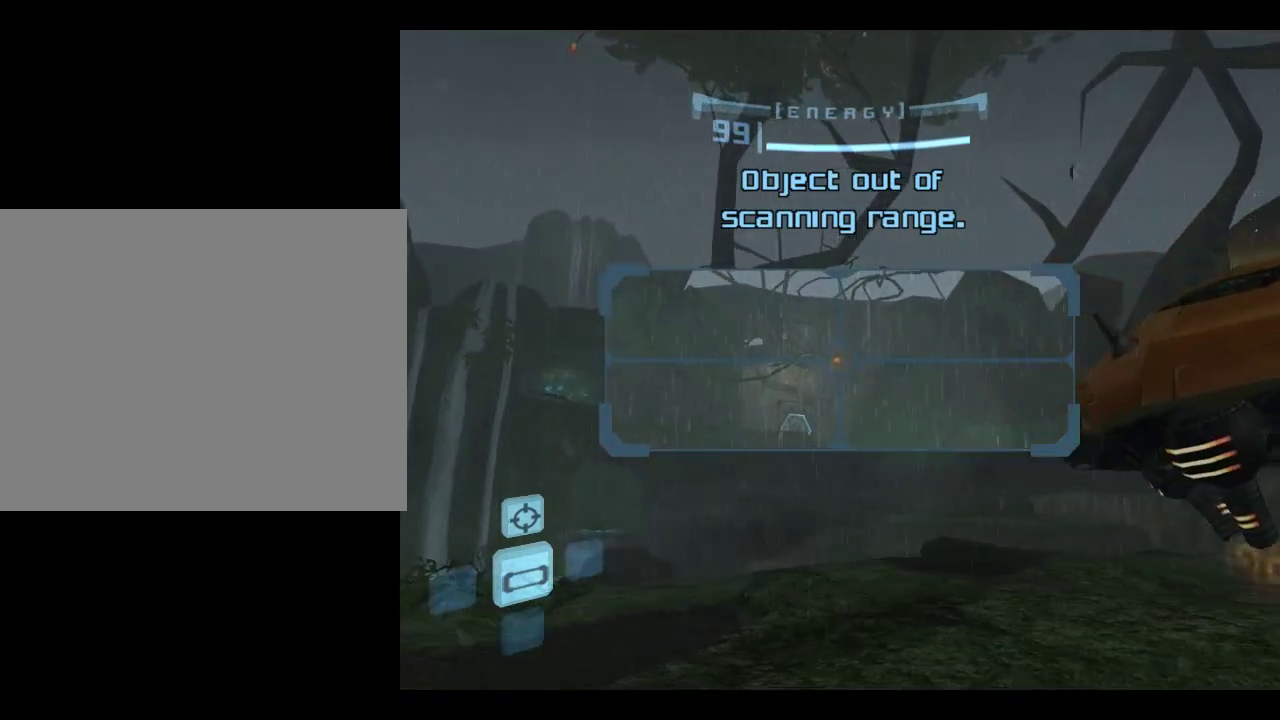
{"dt_ms": 400, "buttons": [], "left_stick": "up-left", "events": []}
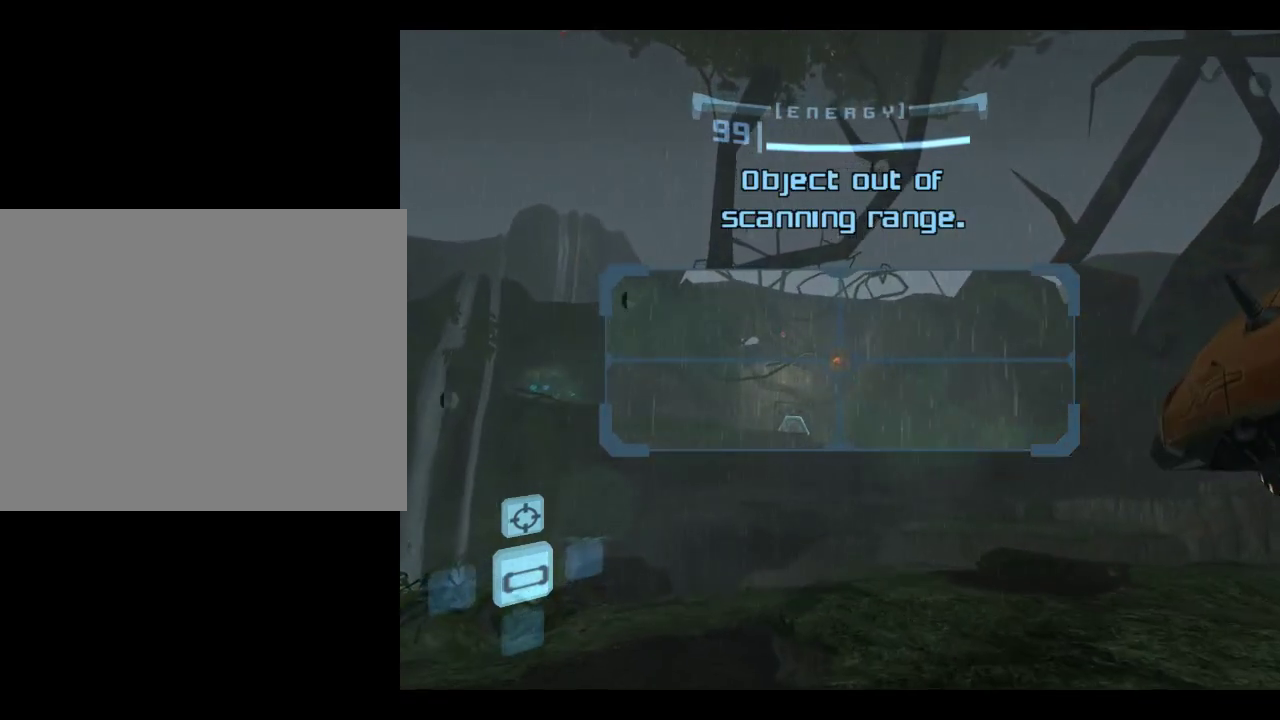
{"dt_ms": 400, "buttons": [], "left_stick": "center", "events": [[83, "left_stick", "down-left"], [167, "left_stick", "down"], [300, "left_stick", "down-right"], [400, "left_stick", "center"]]}
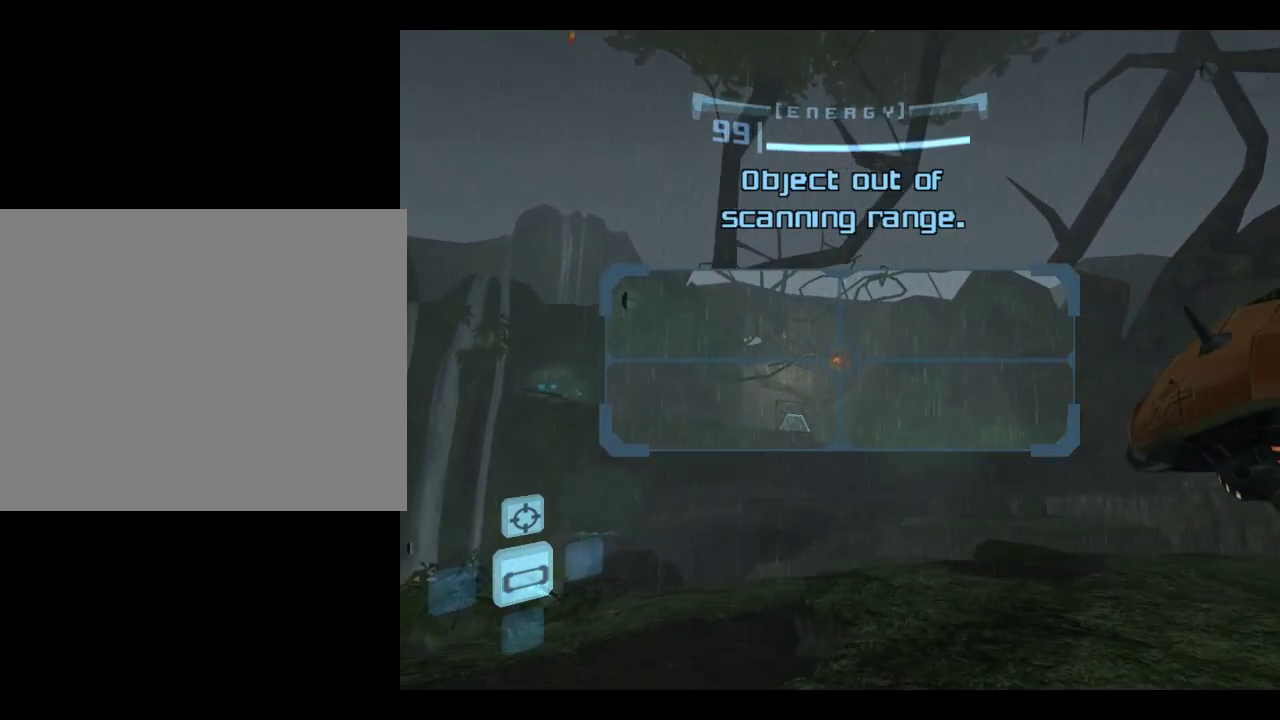
{"dt_ms": 600, "buttons": [], "left_stick": "center", "events": []}
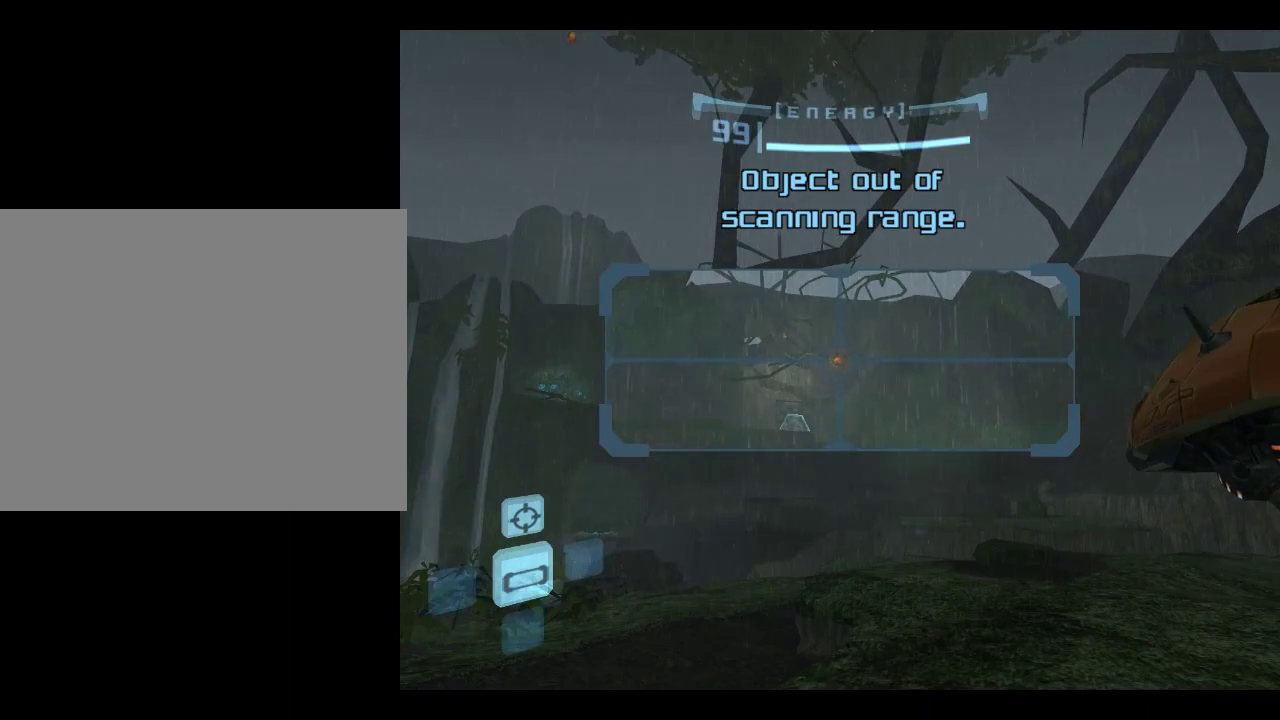
{"dt_ms": 500, "buttons": [], "left_stick": "center", "events": []}
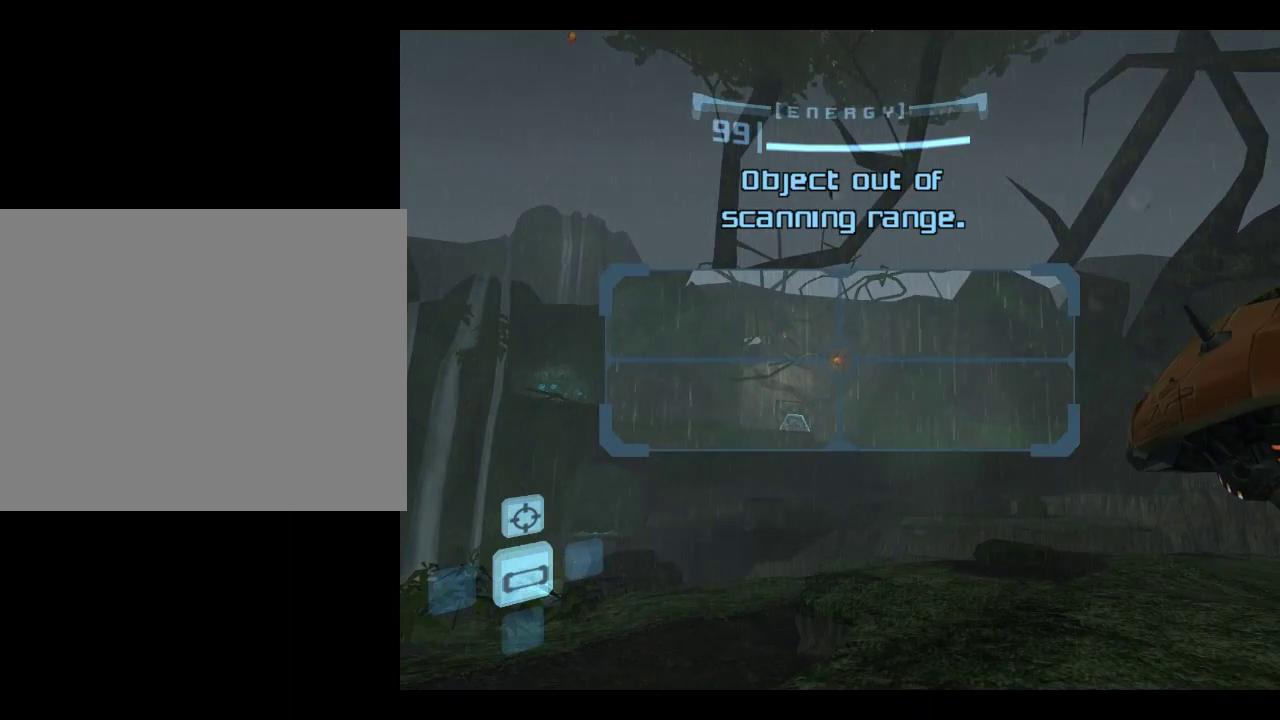
{"dt_ms": 500, "buttons": [], "left_stick": "center", "events": []}
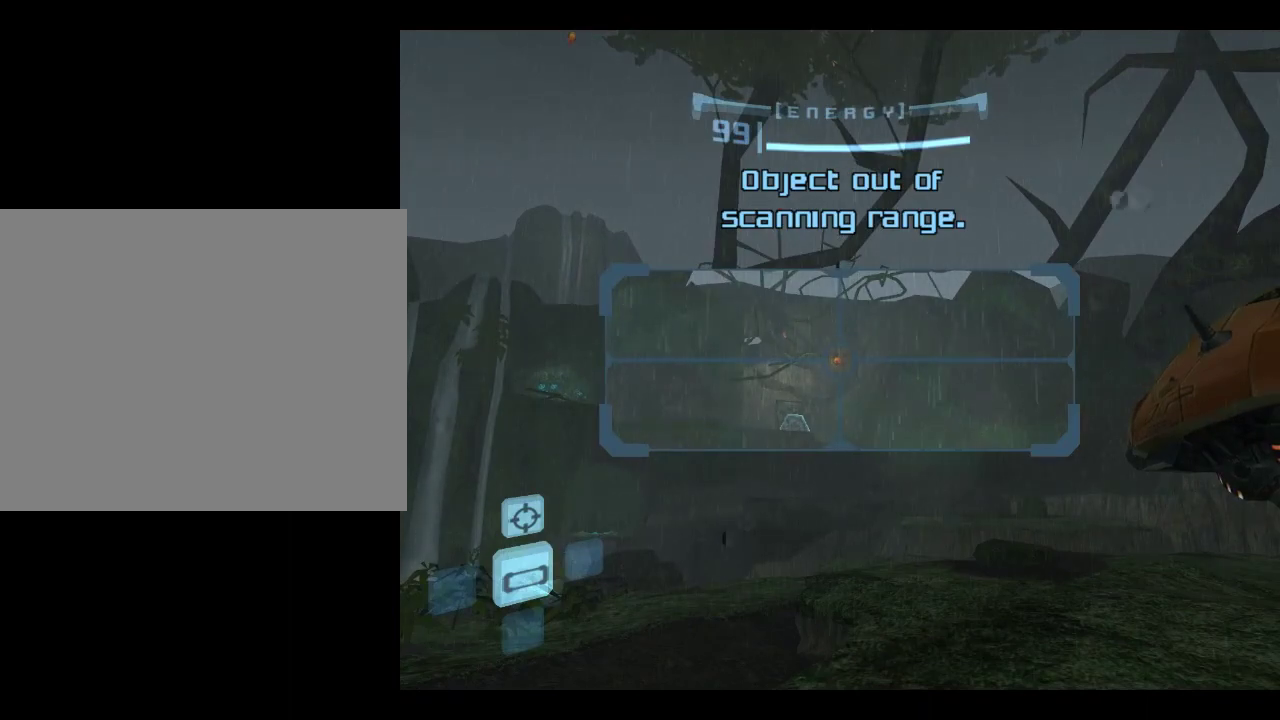
{"dt_ms": 500, "buttons": [], "left_stick": "center", "events": []}
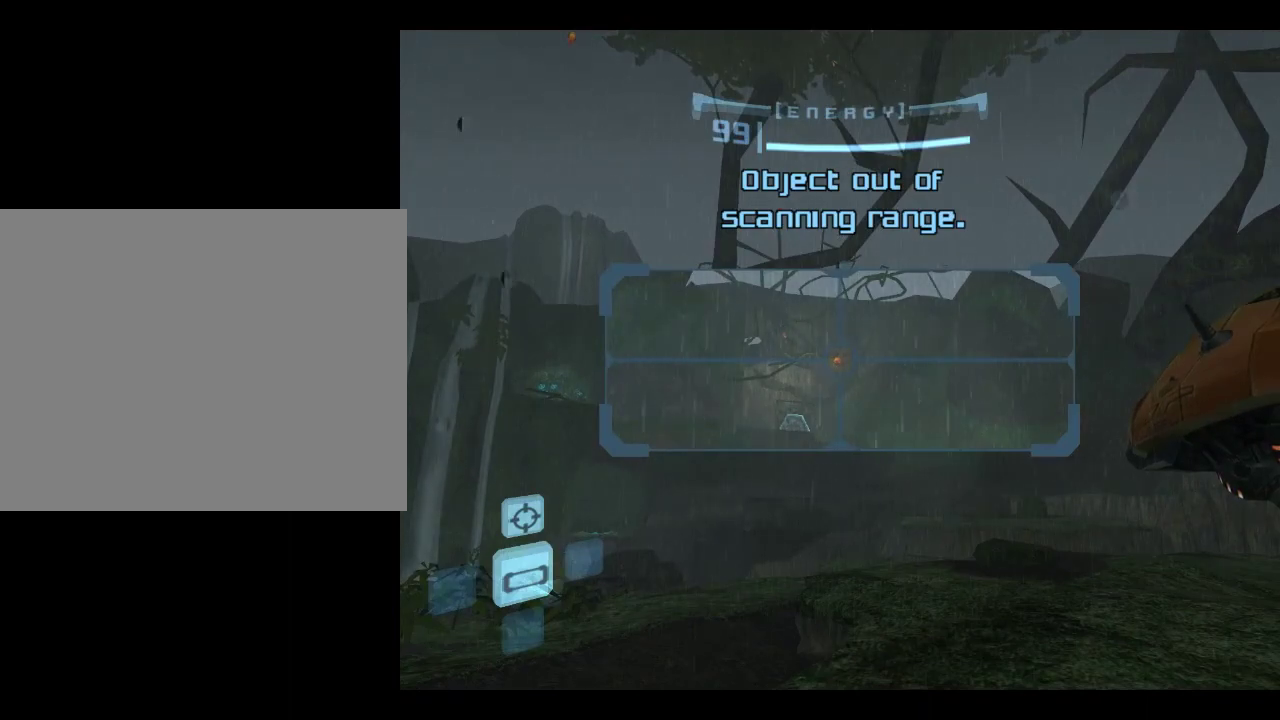
{"dt_ms": 500, "buttons": [], "left_stick": "center", "events": []}
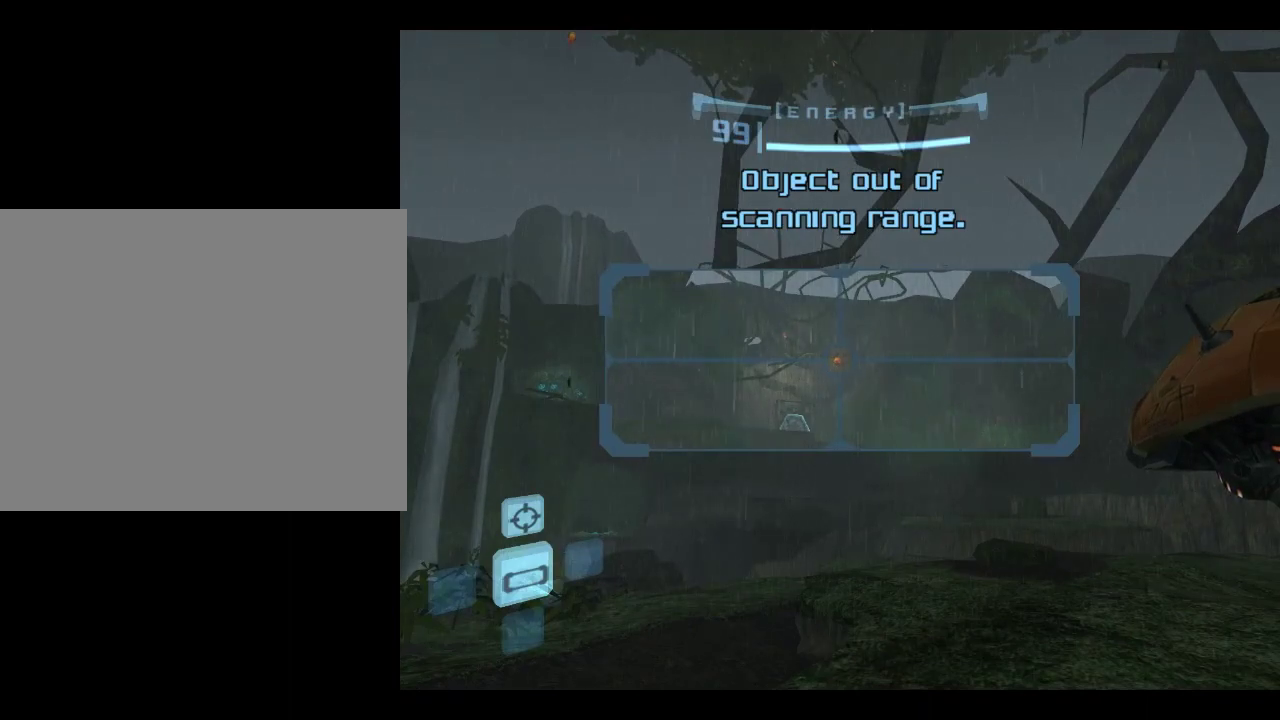
{"dt_ms": 700, "buttons": [], "left_stick": "right", "events": [[117, "left_stick", "right"], [350, "left_stick", "down-right"], [483, "left_stick", "down"], [567, "left_stick", "down-right"], [633, "left_stick", "right"]]}
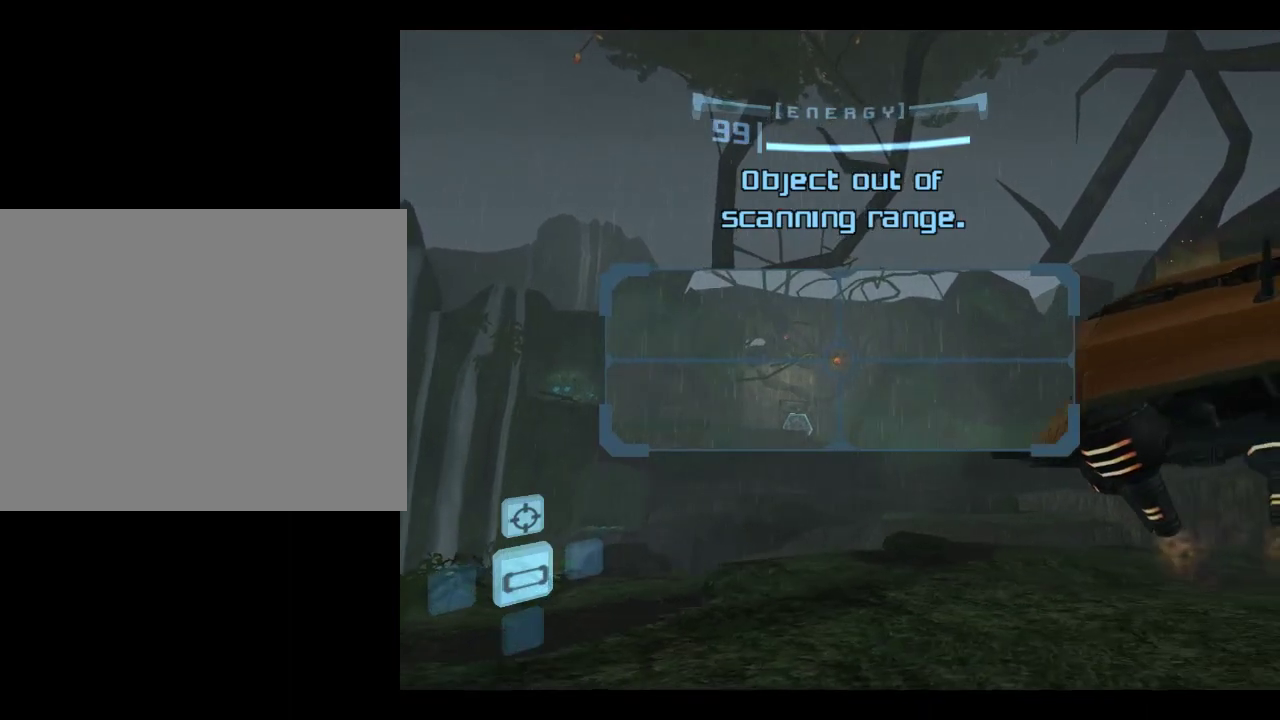
{"dt_ms": 300, "buttons": [], "left_stick": "right", "events": []}
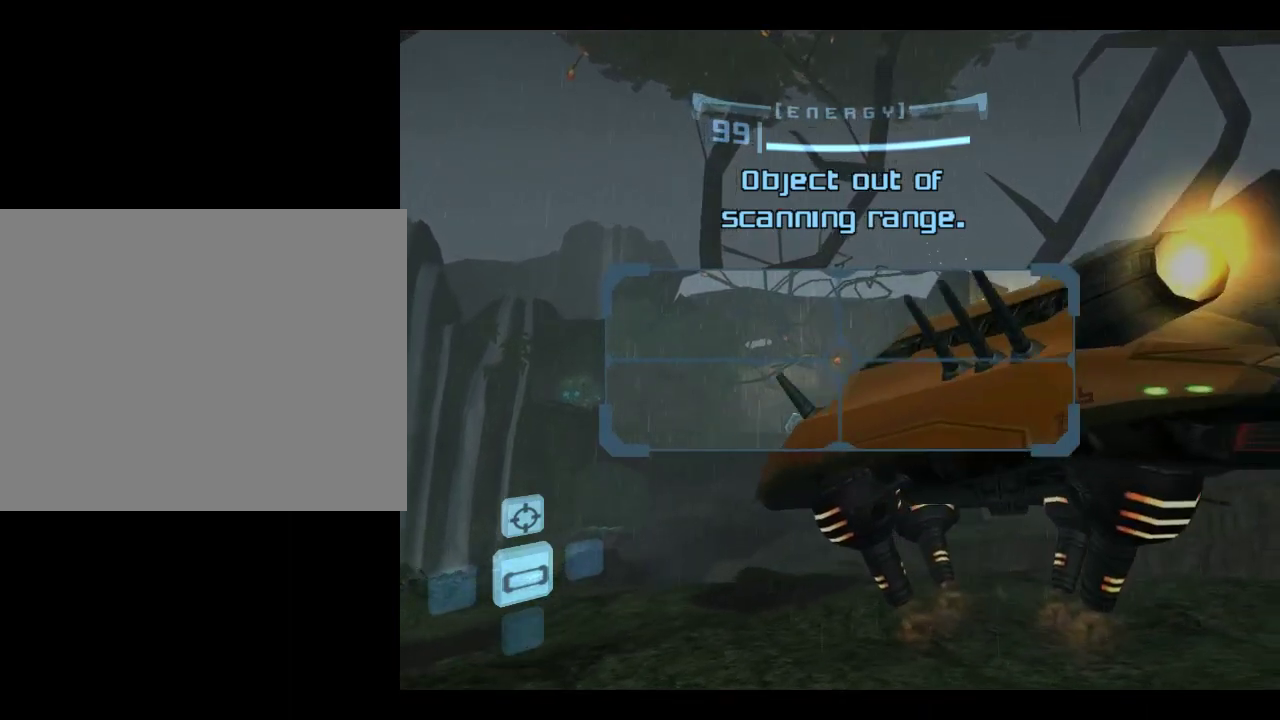
{"dt_ms": 700, "buttons": [], "left_stick": "left", "events": [[67, "left_stick", "up-right"], [200, "left_stick", "up-left"], [300, "left_stick", "left"], [417, "left_stick", "down-left"], [683, "left_stick", "left"]]}
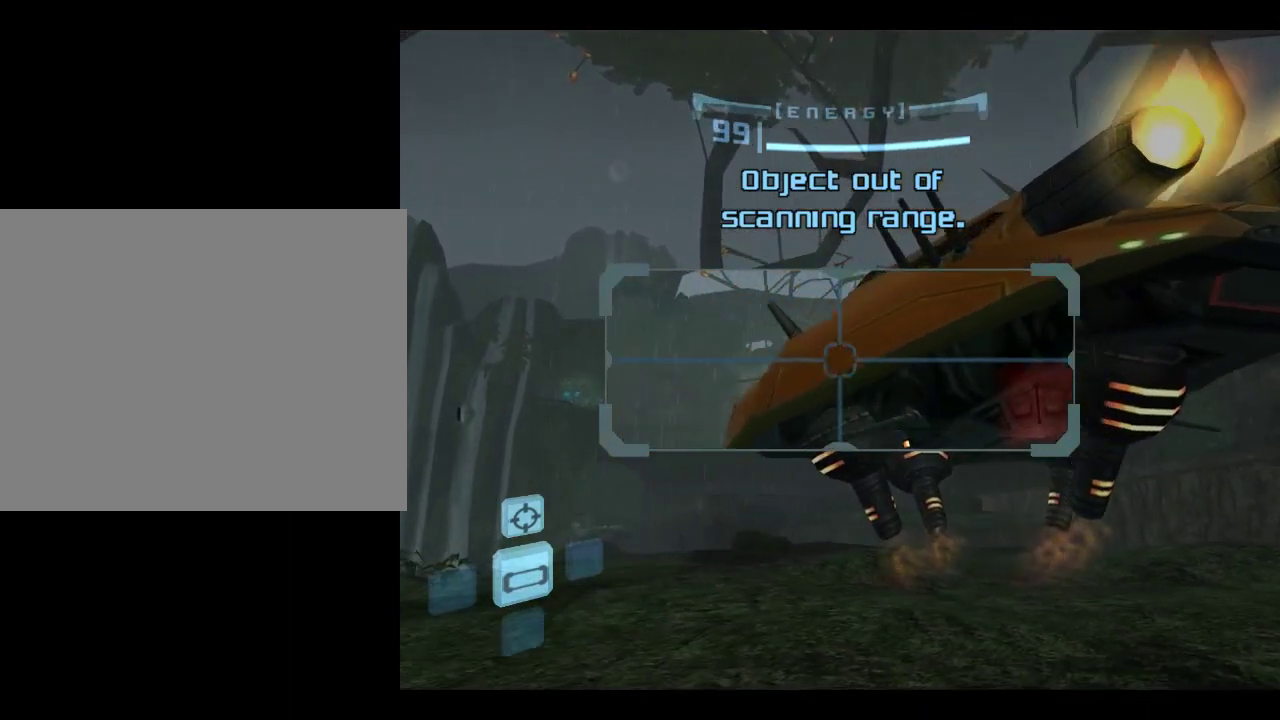
{"dt_ms": 300, "buttons": [], "left_stick": "up-left", "events": [[150, "left_stick", "up-left"]]}
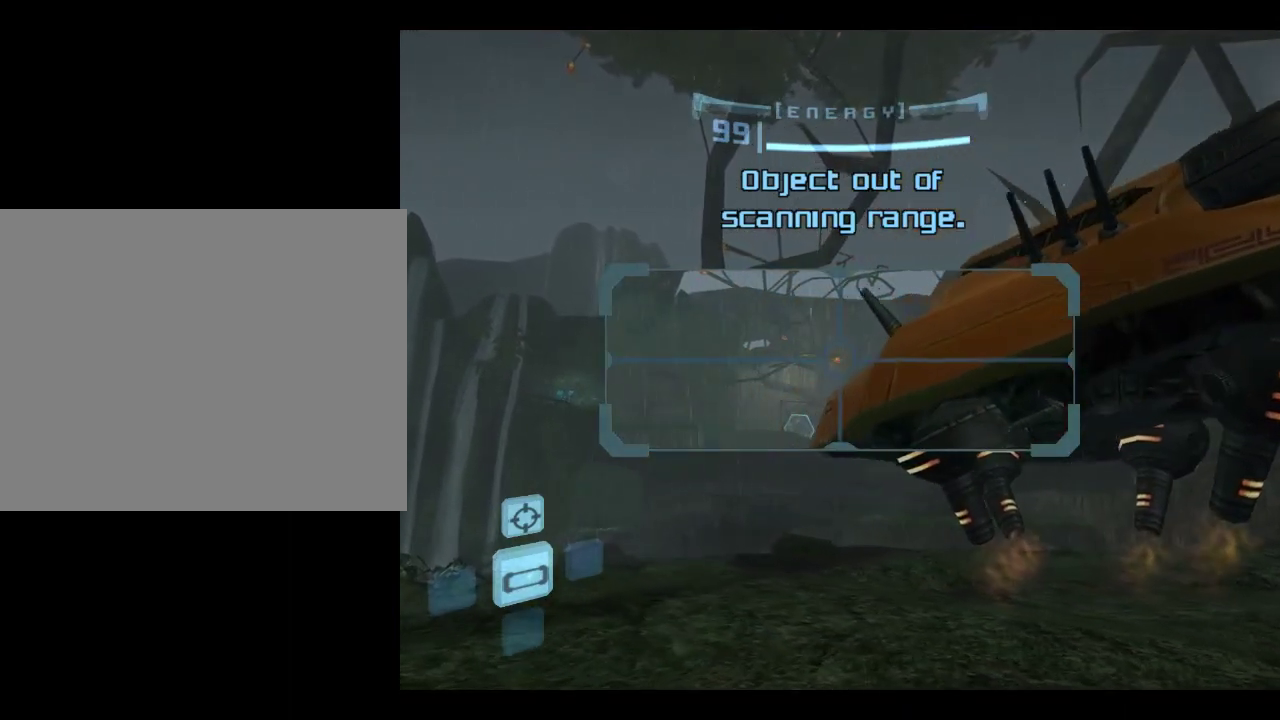
{"dt_ms": 500, "buttons": [], "left_stick": "up-left", "events": []}
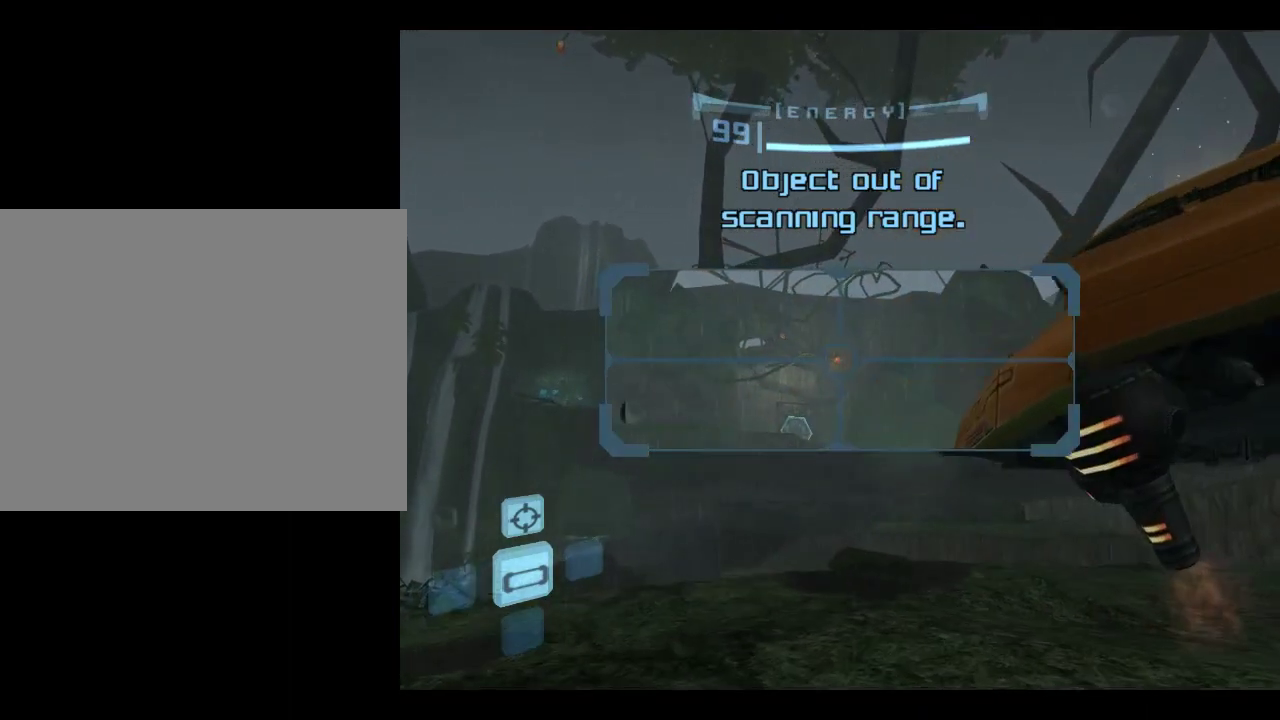
{"dt_ms": 400, "buttons": [], "left_stick": "right"}
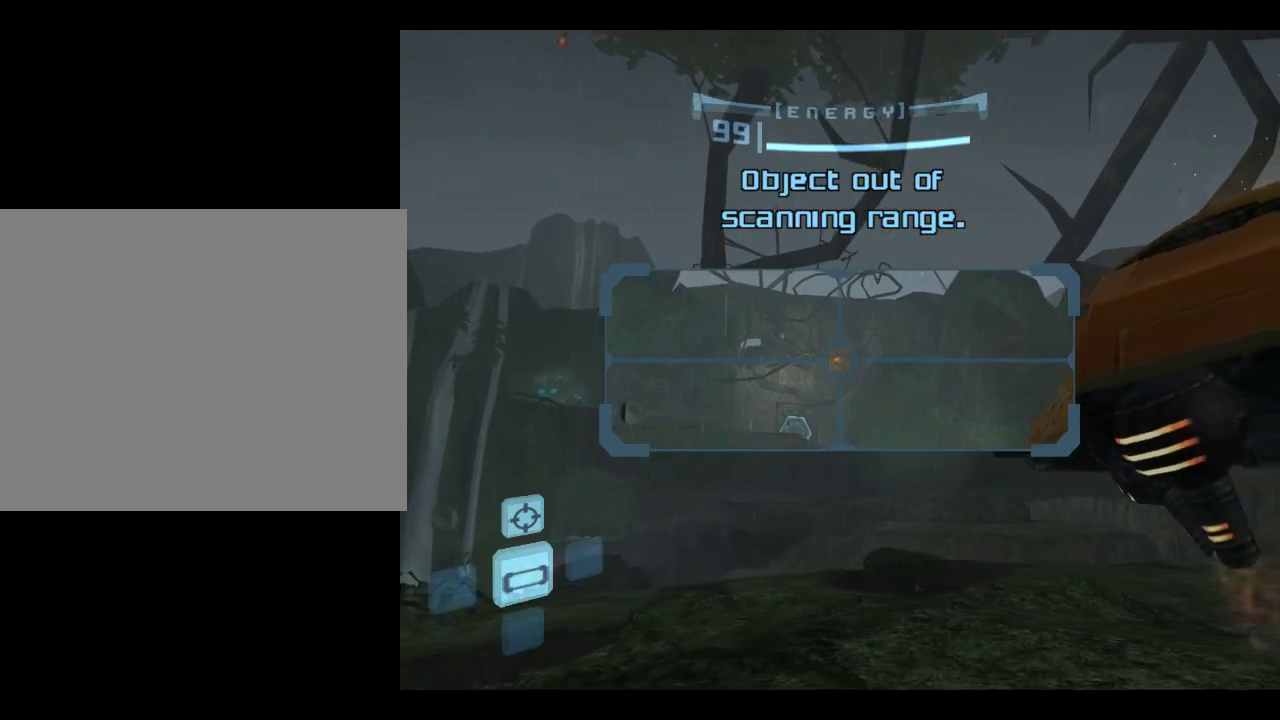
{"dt_ms": 600, "buttons": [], "left_stick": "down-right"}
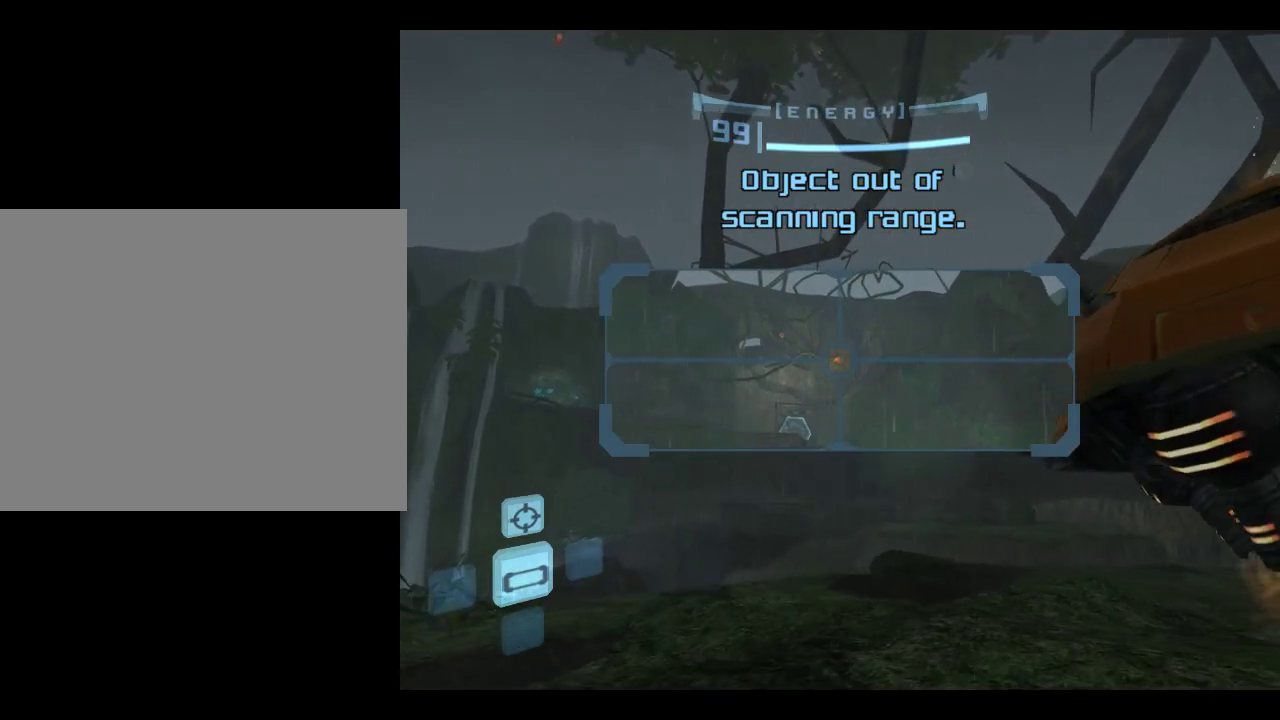
{"dt_ms": 600, "buttons": [], "left_stick": "right", "events": [[83, "left_stick", "right"], [250, "left_stick", "left"], [383, "left_stick", "down-left"], [500, "left_stick", "down-right"], [567, "left_stick", "right"]]}
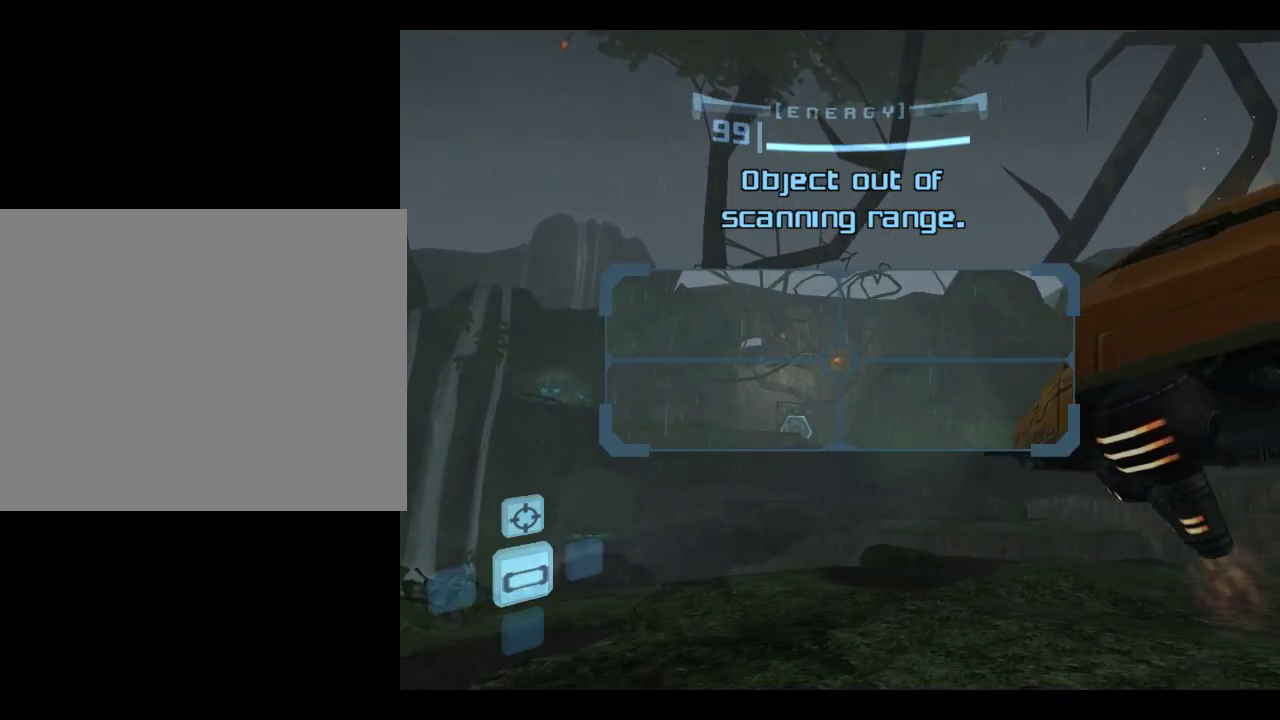
{"dt_ms": 400, "buttons": [], "left_stick": "up-left", "events": [[100, "left_stick", "down-right"], [167, "left_stick", "down"], [267, "left_stick", "up-right"], [333, "left_stick", "up"], [400, "left_stick", "up-left"]]}
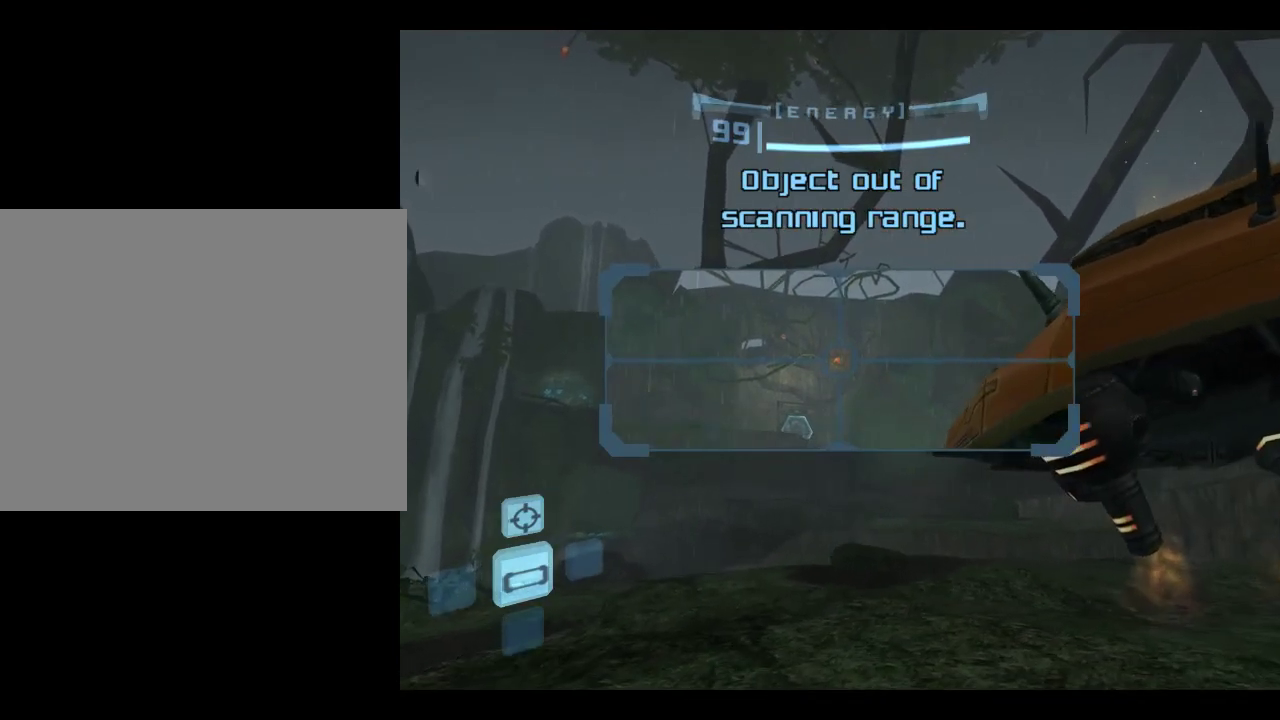
{"dt_ms": 300, "buttons": [], "left_stick": "left", "events": [[67, "left_stick", "left"]]}
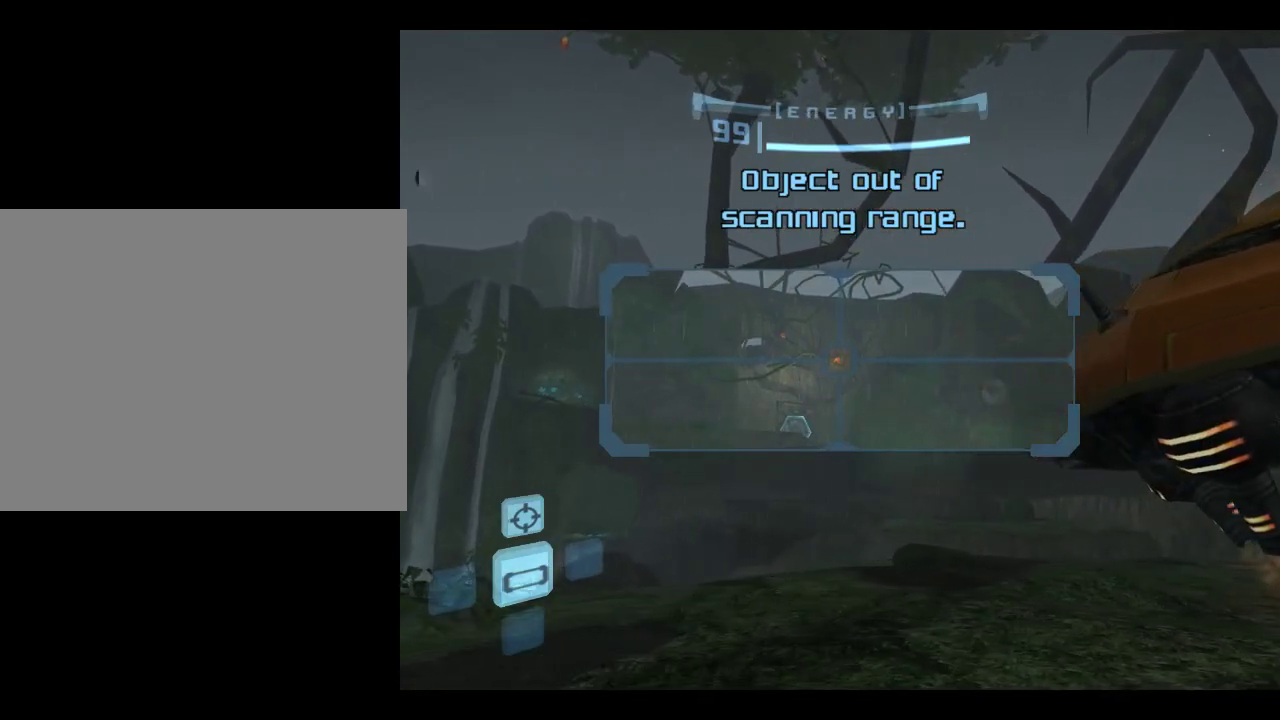
{"dt_ms": 800, "buttons": [], "left_stick": "down", "events": [[417, "left_stick", "up-left"], [550, "left_stick", "center"], [783, "left_stick", "down"]]}